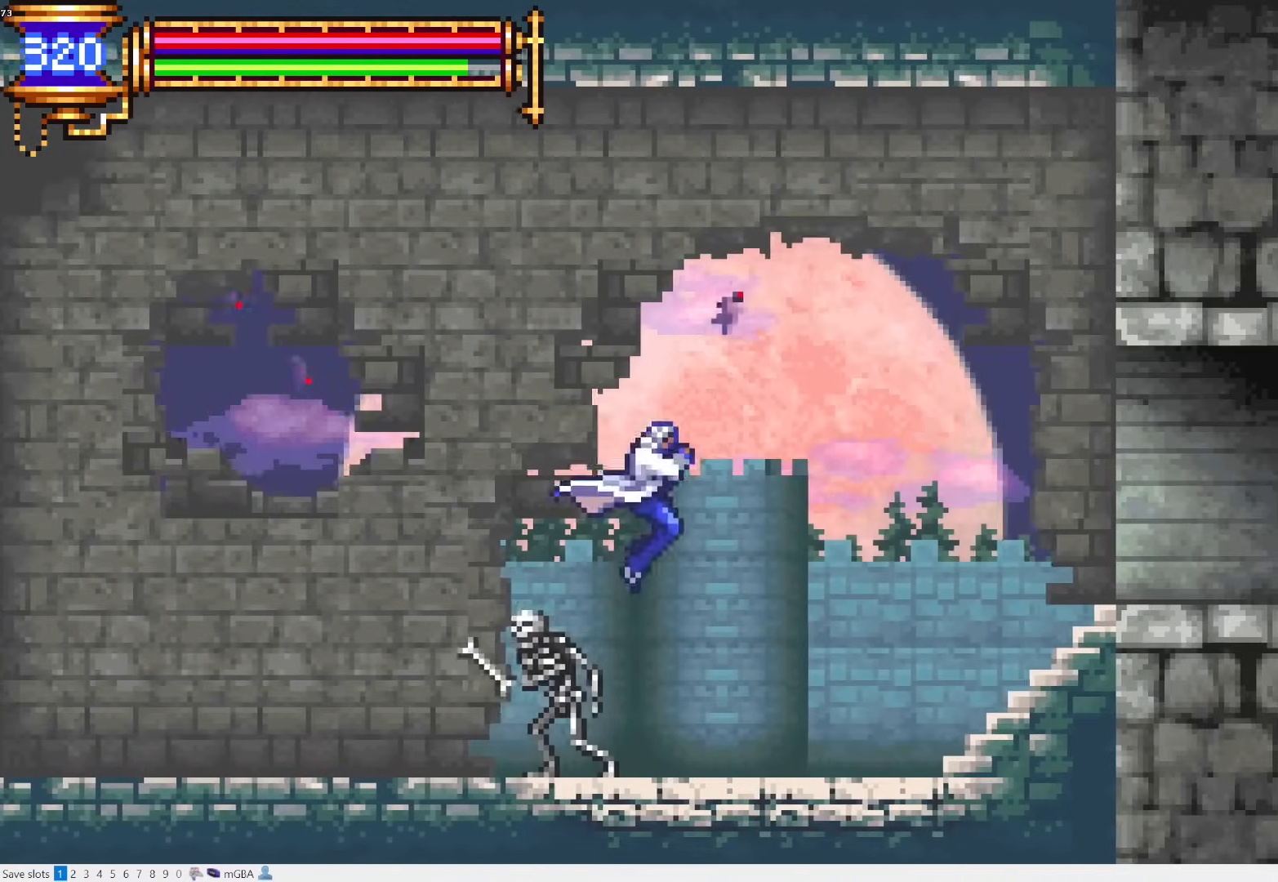
Gameplay with a controller (PlayStation layout); each line is a JSON object with the inputs held at the frame after it. "events" lists button and stick changes between this image and that frame as [ms after this image, input, new state], when the widget could be followed in between. Not read: L3 R3 left_stick right_stick.
{"buttons": ["CROSS", "DPAD_RIGHT"], "events": [[167, "DPAD_RIGHT", "up"], [200, "DPAD_LEFT", "down"], [233, "L1", "down"], [350, "DPAD_LEFT", "up"], [417, "CROSS", "down"], [417, "DPAD_RIGHT", "down"], [417, "L1", "up"]]}
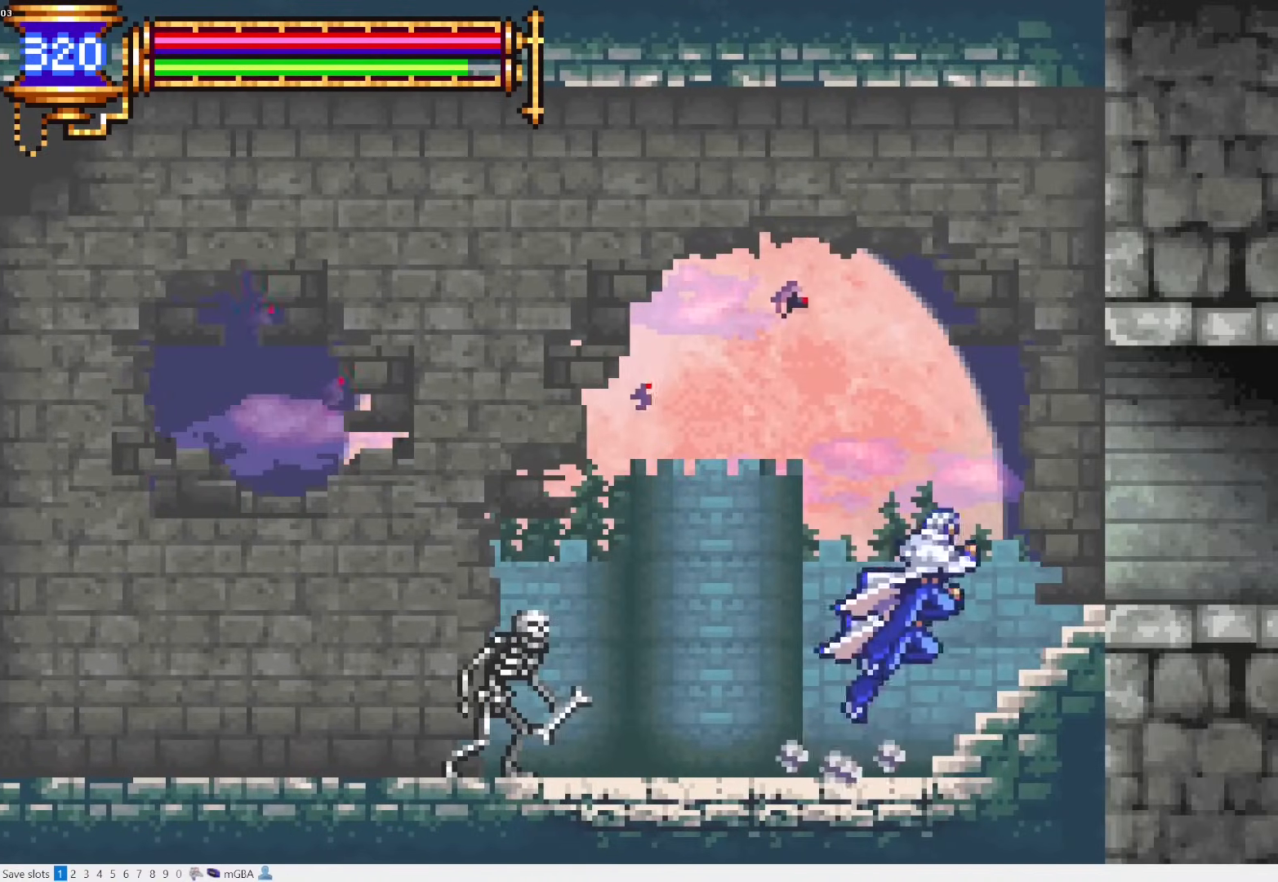
{"buttons": ["DPAD_RIGHT"], "events": [[183, "CROSS", "up"]]}
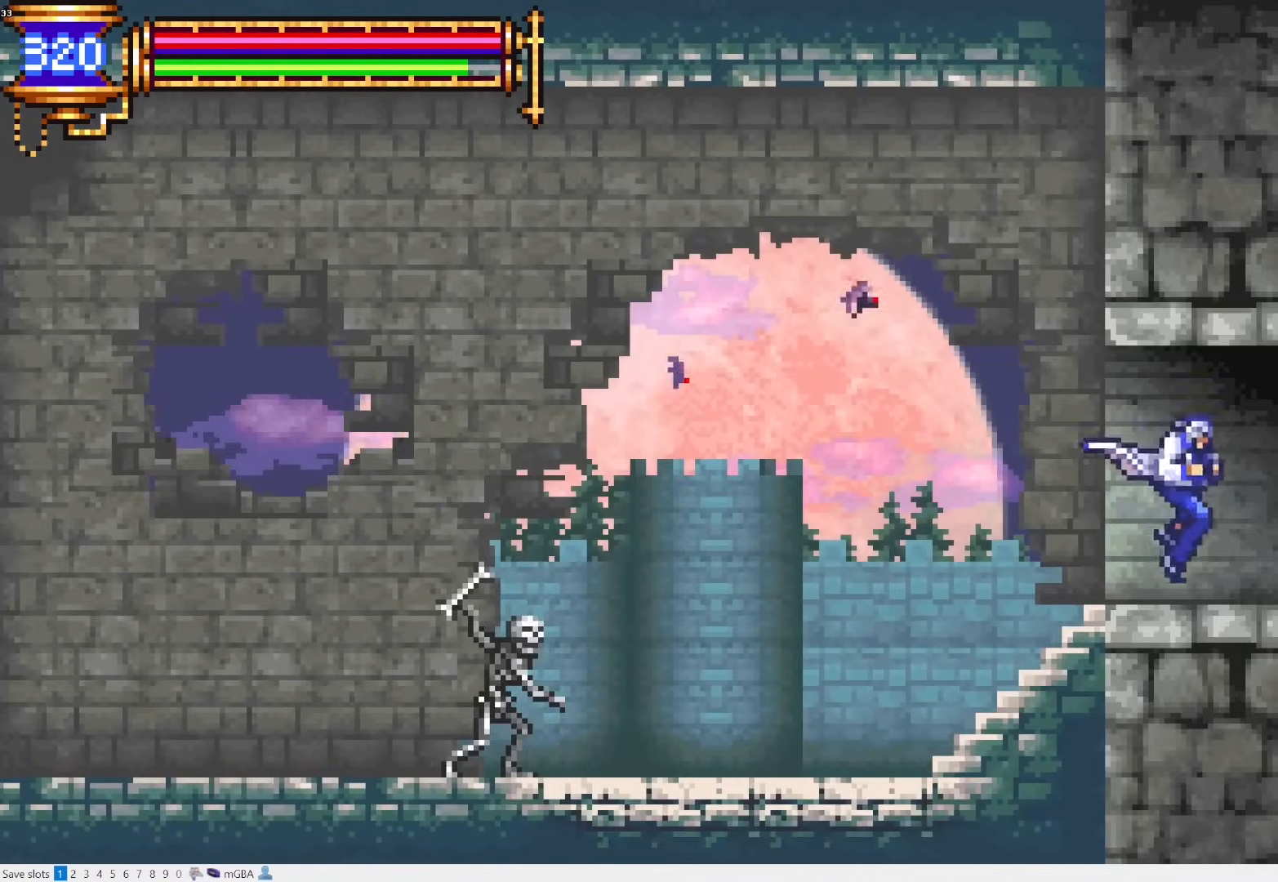
{"buttons": [], "events": [[17, "DPAD_RIGHT", "up"], [50, "DPAD_LEFT", "down"], [100, "L1", "down"], [400, "DPAD_LEFT", "up"], [433, "L1", "up"]]}
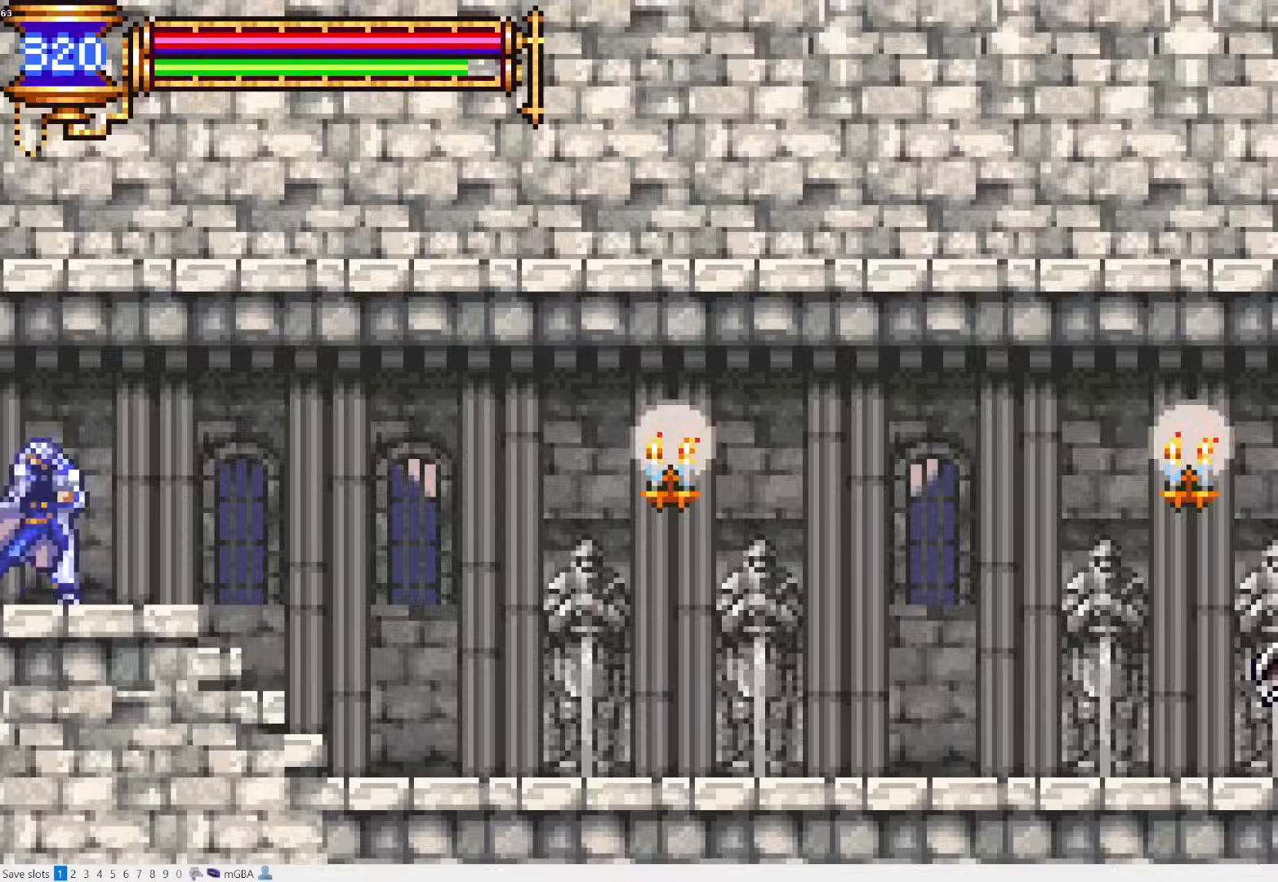
{"buttons": [], "events": [[50, "START", "down"], [183, "START", "up"], [283, "DPAD_DOWN", "down"], [333, "CROSS", "down"], [417, "DPAD_DOWN", "up"], [450, "CROSS", "up"]]}
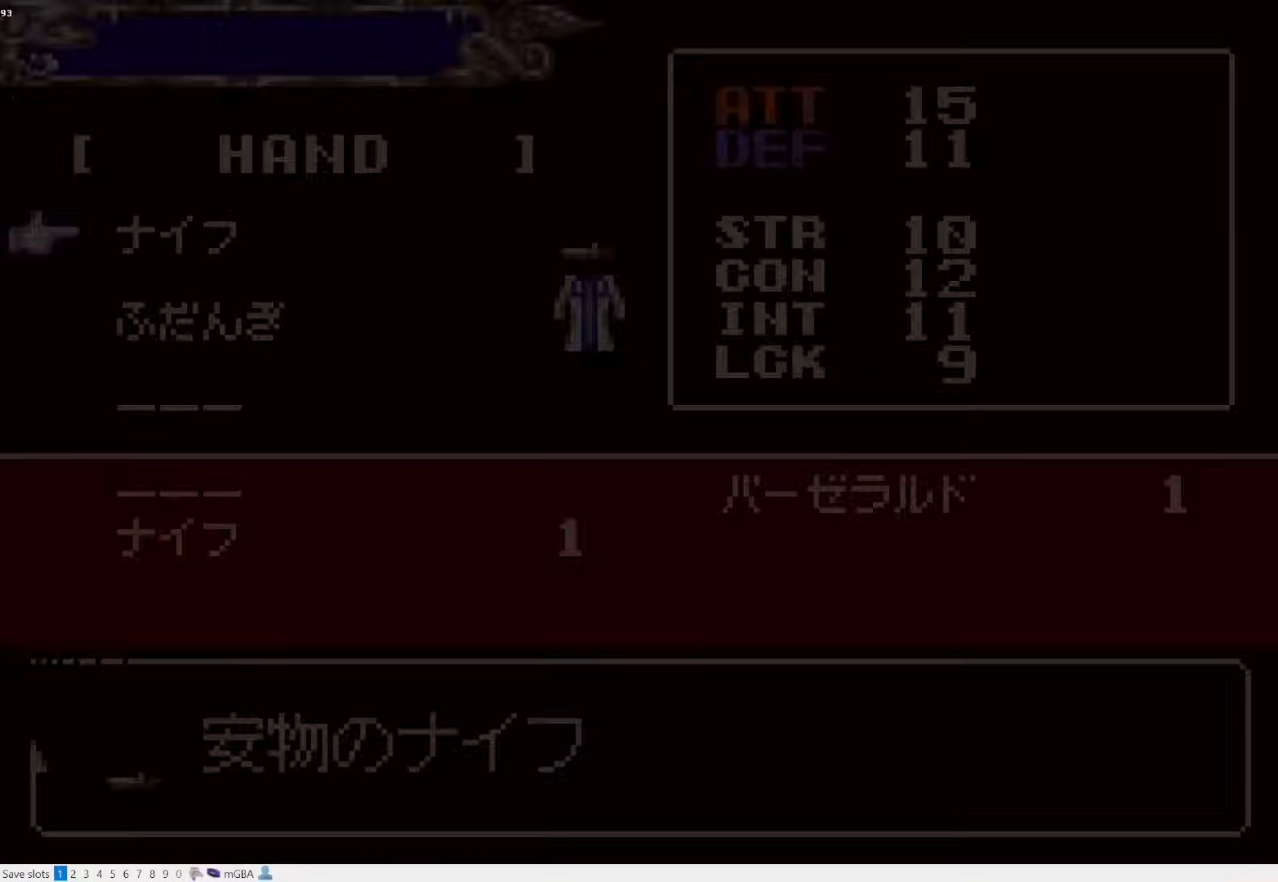
{"buttons": [], "events": [[167, "CROSS", "down"], [233, "CROSS", "up"], [233, "DPAD_RIGHT", "down"], [300, "CROSS", "down"], [333, "SQUARE", "down"], [367, "DPAD_RIGHT", "up"], [383, "CROSS", "up"], [450, "SQUARE", "up"]]}
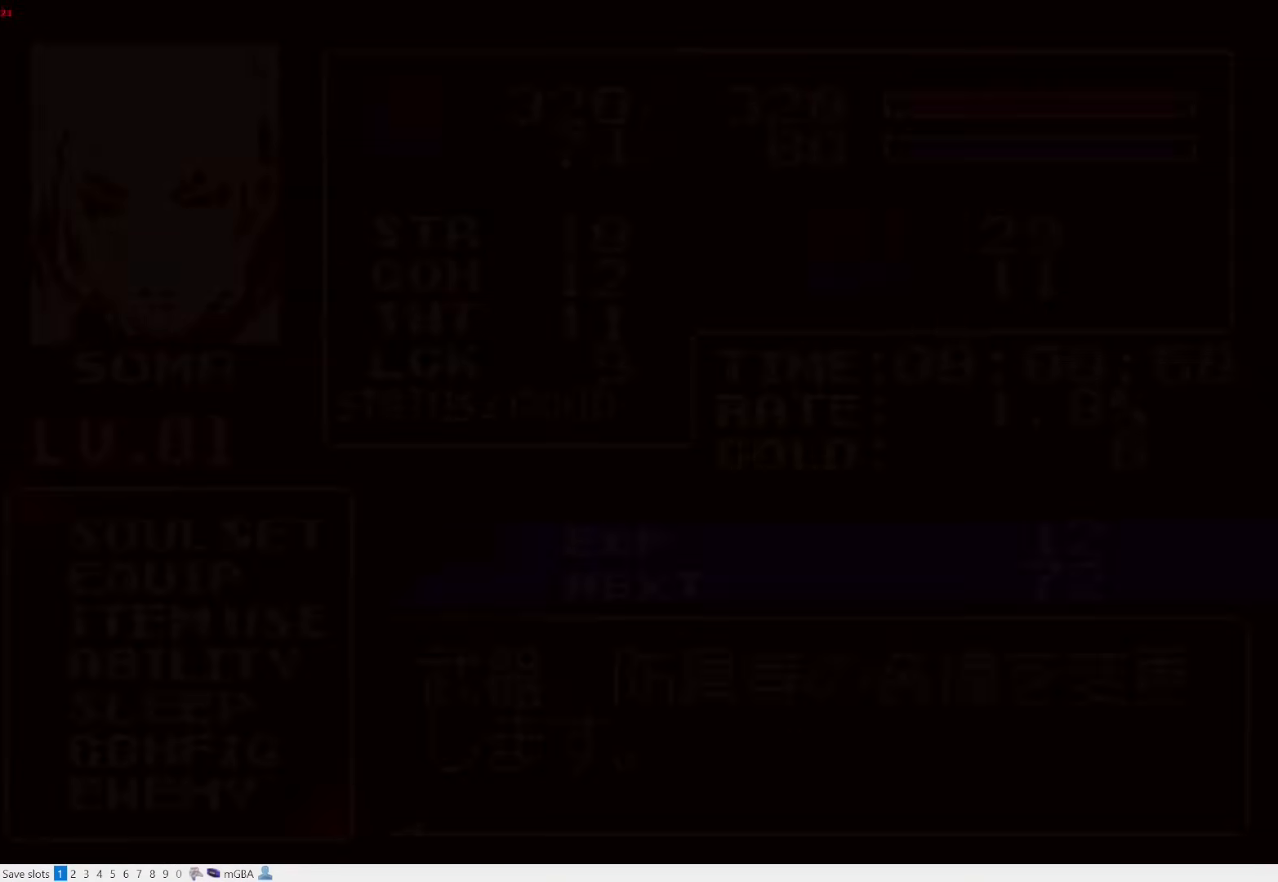
{"buttons": ["CROSS"]}